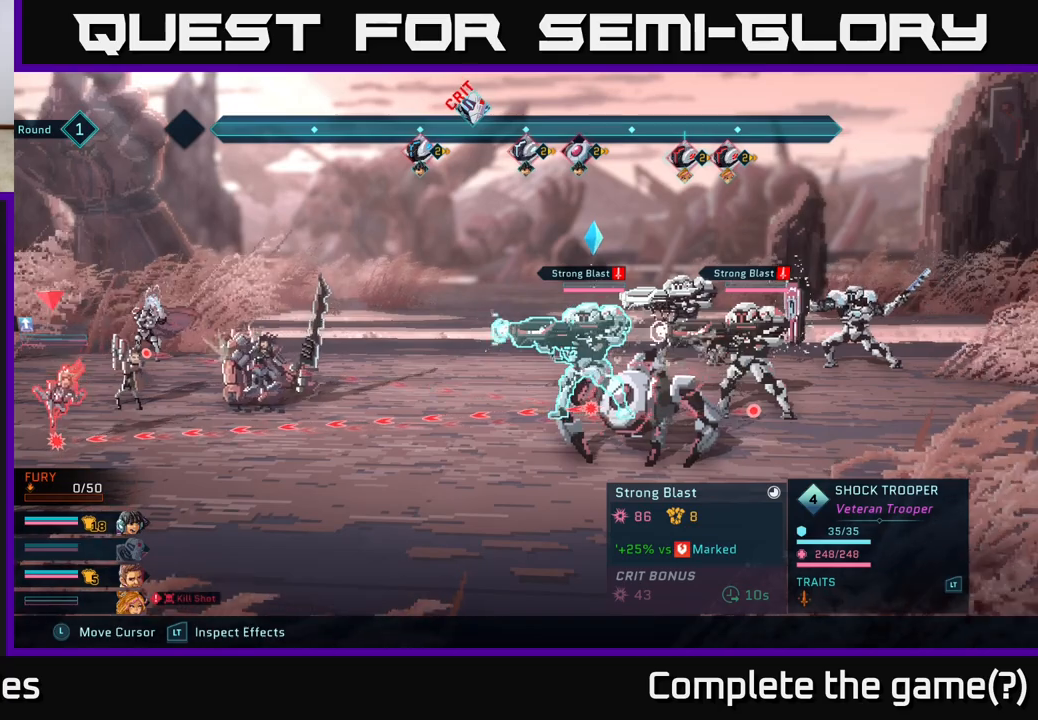
Gameplay with a controller (Xbox layout); each line is a JSON object with the inputs held at the frame after it. "events" lists button and stick changes between this image and that frame as [ms after this image, input, new state], when the widget could be followed in between.
{"buttons": ["R2"], "left_stick": "right", "right_stick": "center", "events": [[467, "left_stick", "right"]]}
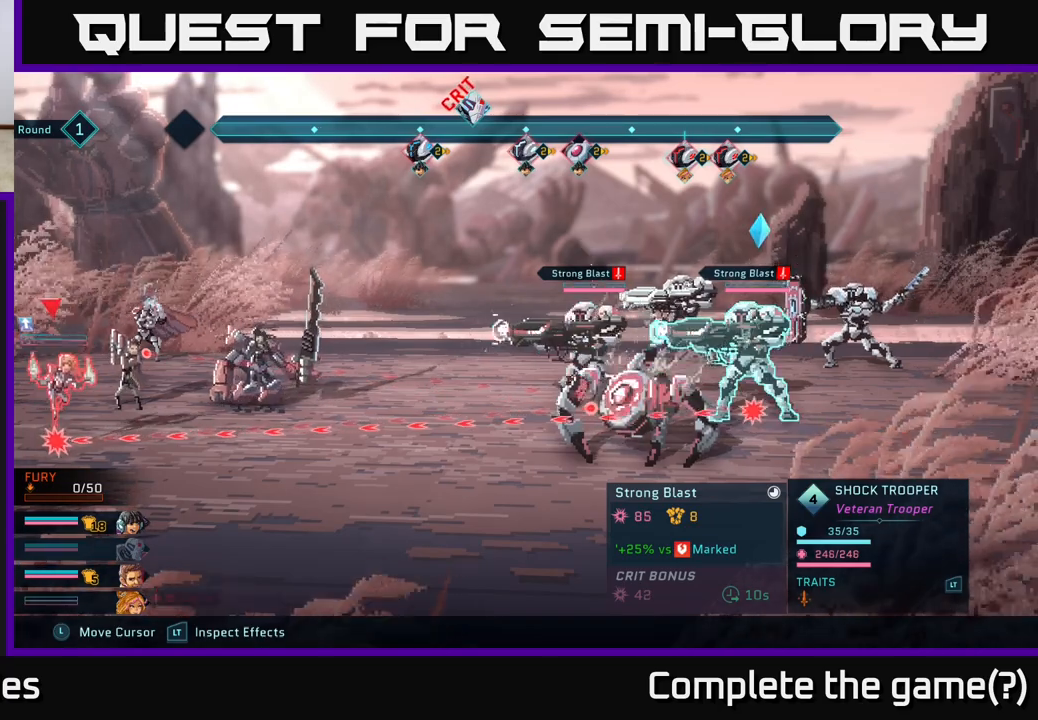
{"buttons": ["R2"], "left_stick": "center", "right_stick": "center", "events": [[167, "left_stick", "center"]]}
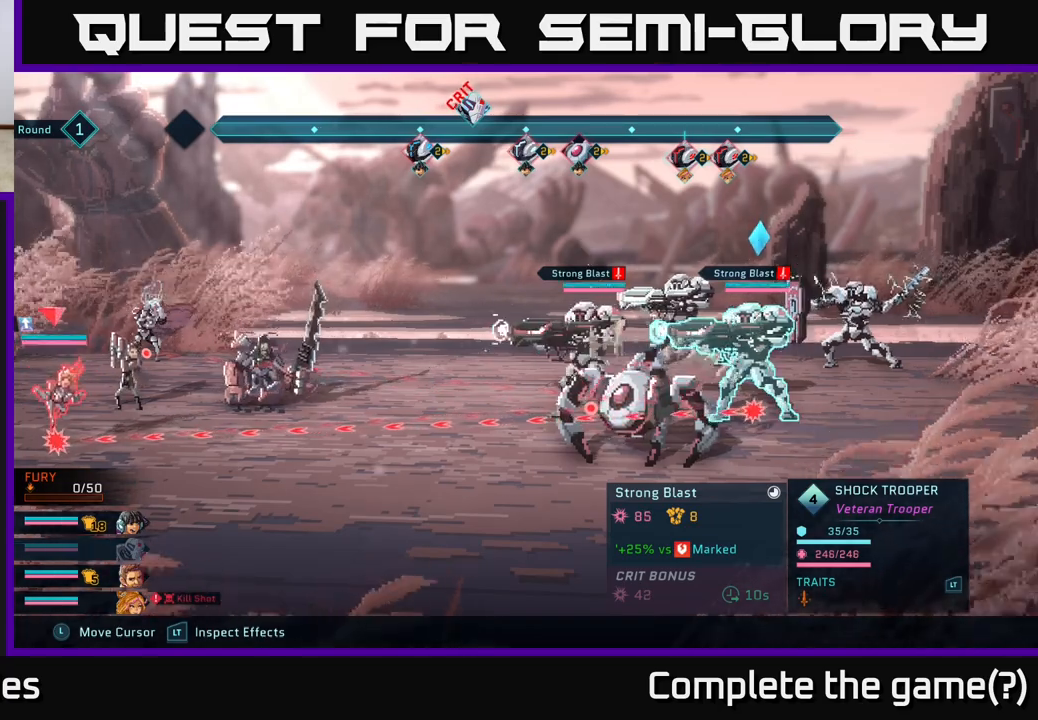
{"buttons": ["R2"], "left_stick": "center", "right_stick": "center", "events": []}
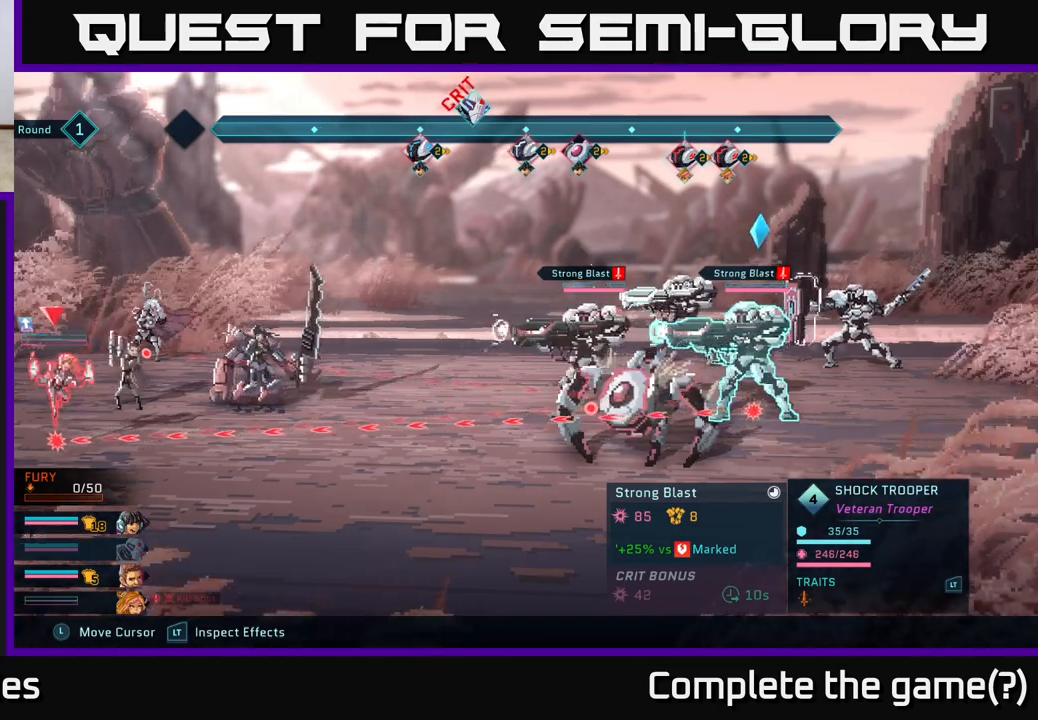
{"buttons": ["R2"], "left_stick": "center", "right_stick": "center", "events": []}
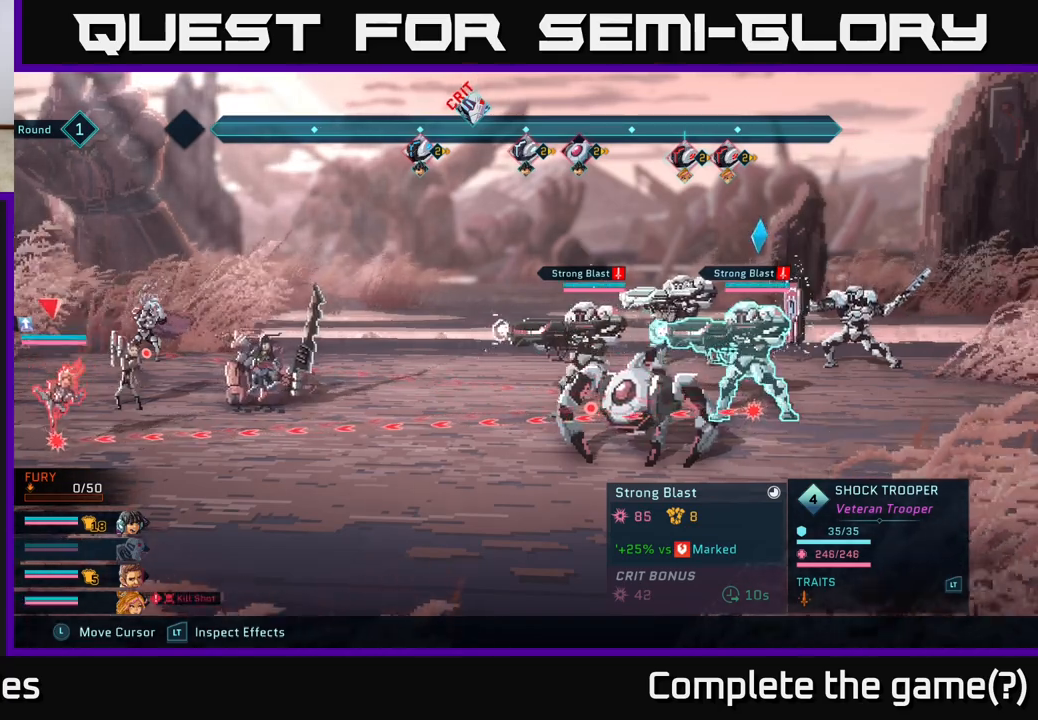
{"buttons": ["R2"], "left_stick": "center", "right_stick": "center", "events": []}
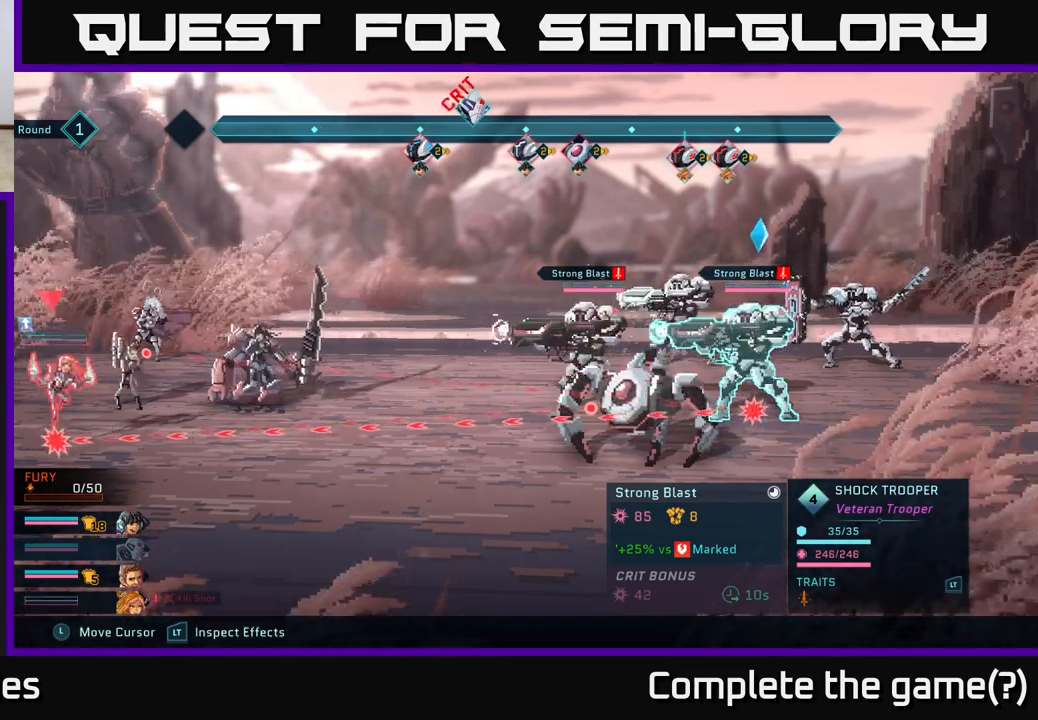
{"buttons": ["R2"], "left_stick": "center", "right_stick": "center", "events": []}
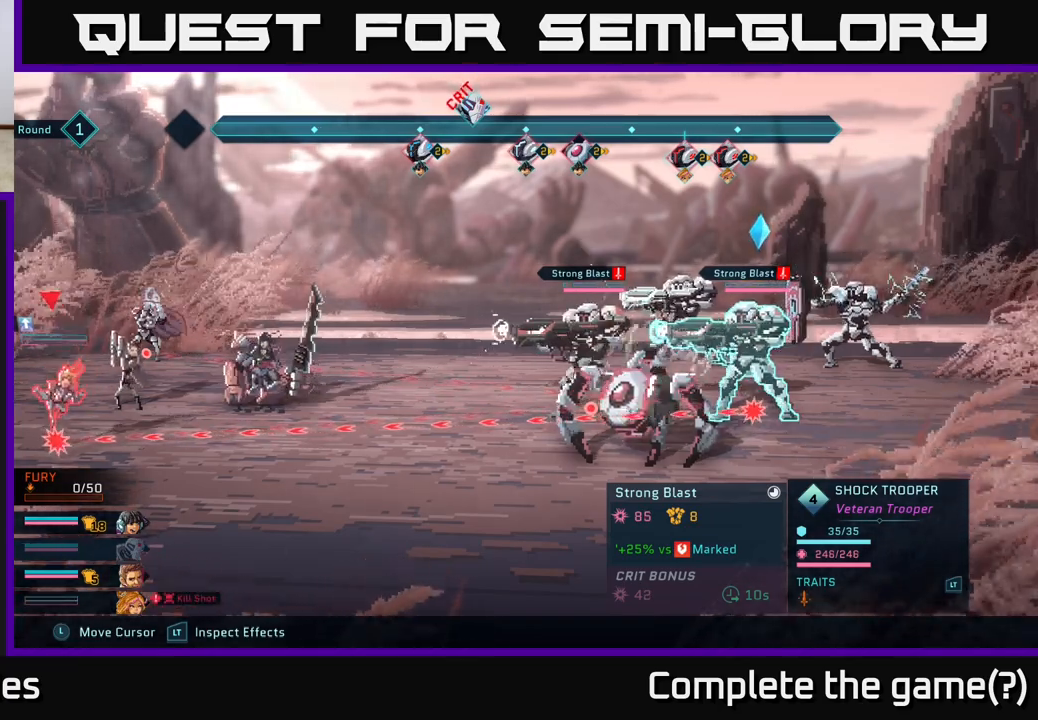
{"buttons": ["R2"], "left_stick": "center", "right_stick": "center", "events": []}
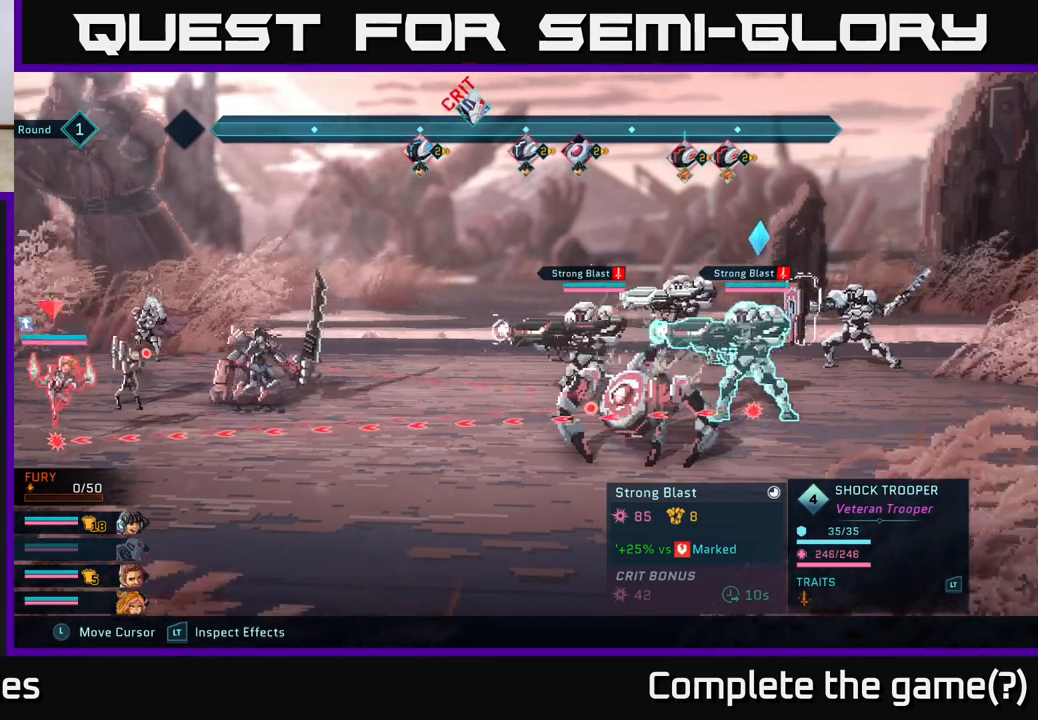
{"buttons": ["R2"], "left_stick": "center", "right_stick": "center", "events": [[250, "left_stick", "left"], [450, "left_stick", "center"]]}
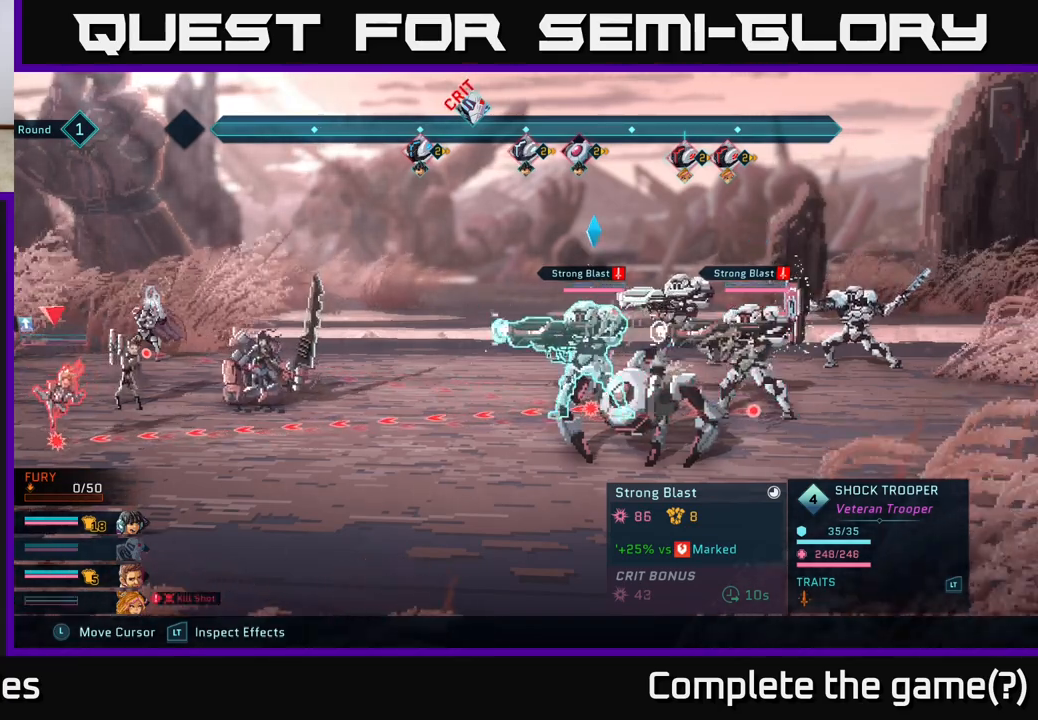
{"buttons": ["R2"], "left_stick": "center", "right_stick": "center", "events": [[150, "left_stick", "right"], [350, "left_stick", "center"]]}
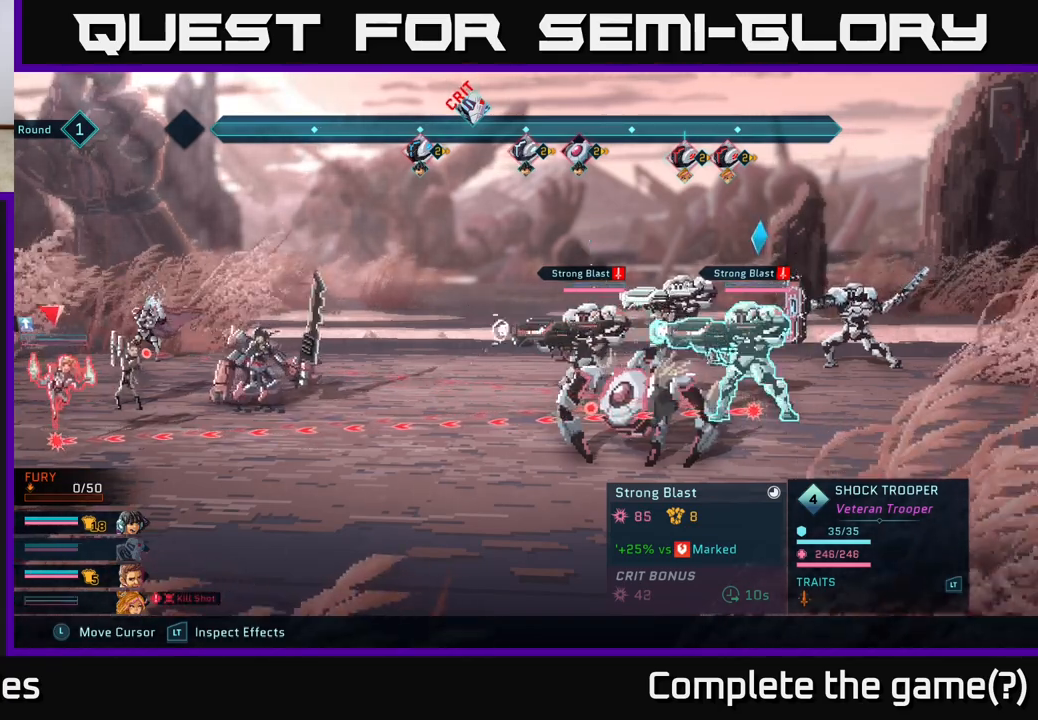
{"buttons": ["R2"], "left_stick": "center", "right_stick": "center", "events": [[133, "left_stick", "up"], [333, "left_stick", "center"]]}
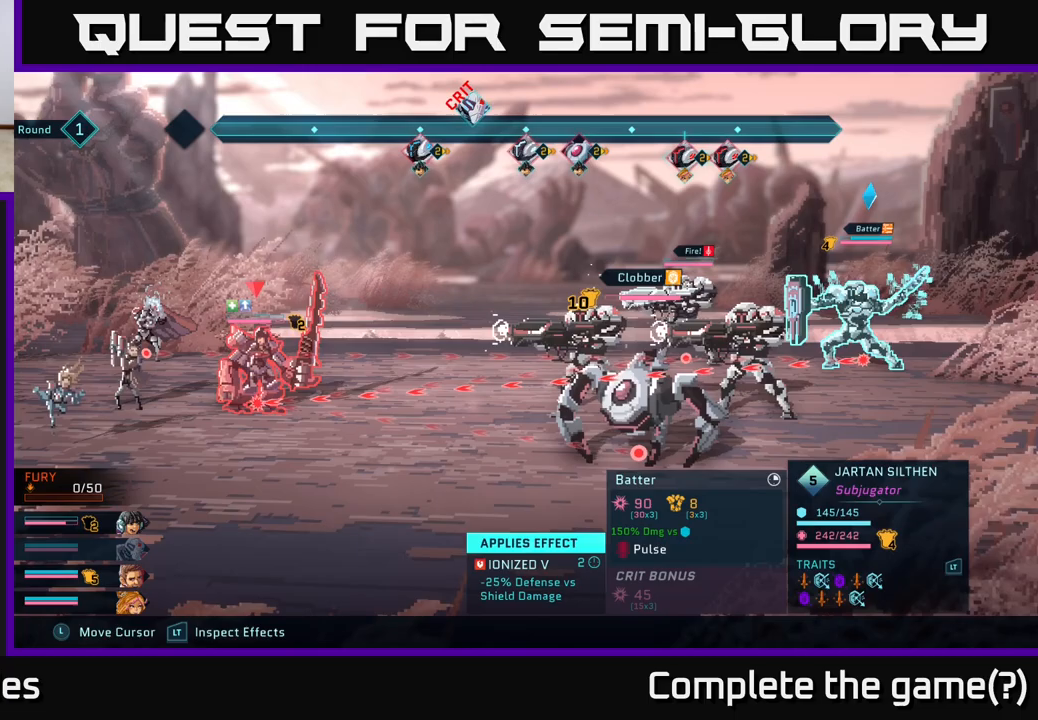
{"buttons": ["R2"], "left_stick": "center", "right_stick": "center", "events": []}
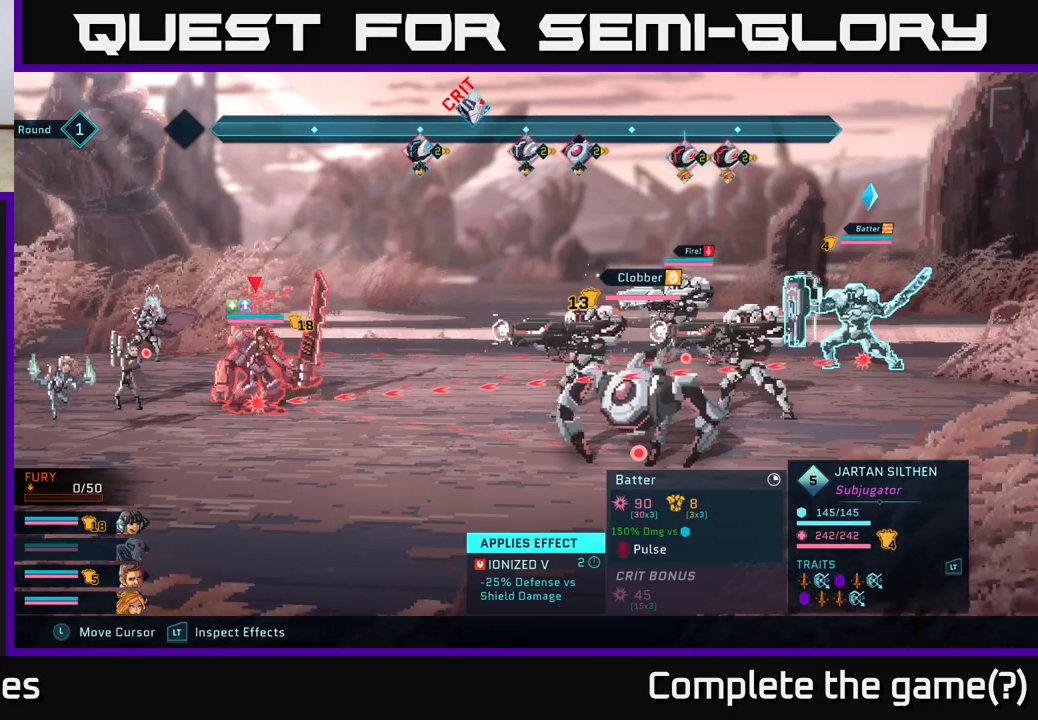
{"buttons": ["R2"], "left_stick": "right", "right_stick": "center", "events": [[333, "left_stick", "right"]]}
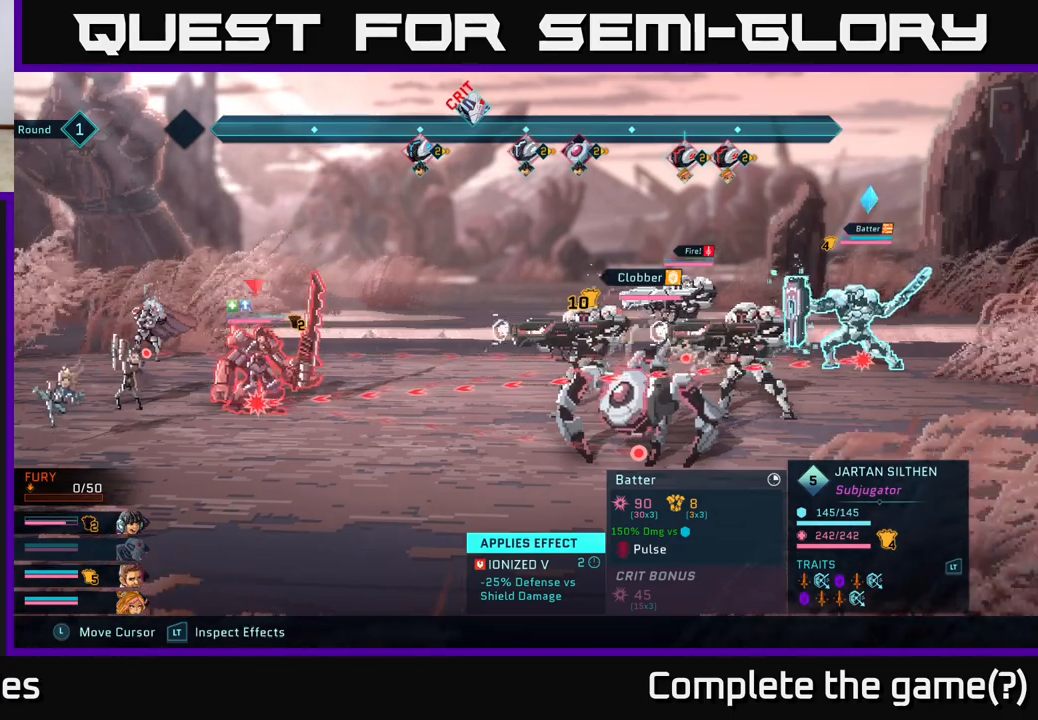
{"buttons": ["R2"], "left_stick": "up", "right_stick": "center", "events": [[67, "left_stick", "center"], [417, "left_stick", "up"]]}
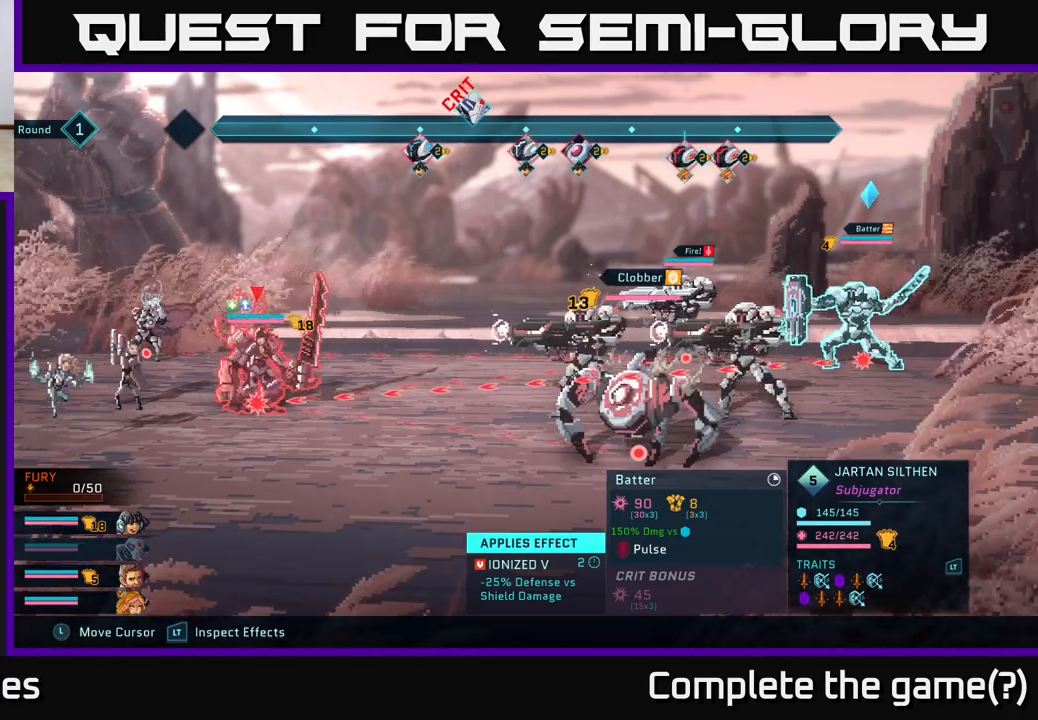
{"buttons": ["R2"], "left_stick": "center", "right_stick": "center", "events": [[100, "left_stick", "center"], [300, "left_stick", "left"], [433, "left_stick", "down"], [483, "left_stick", "center"]]}
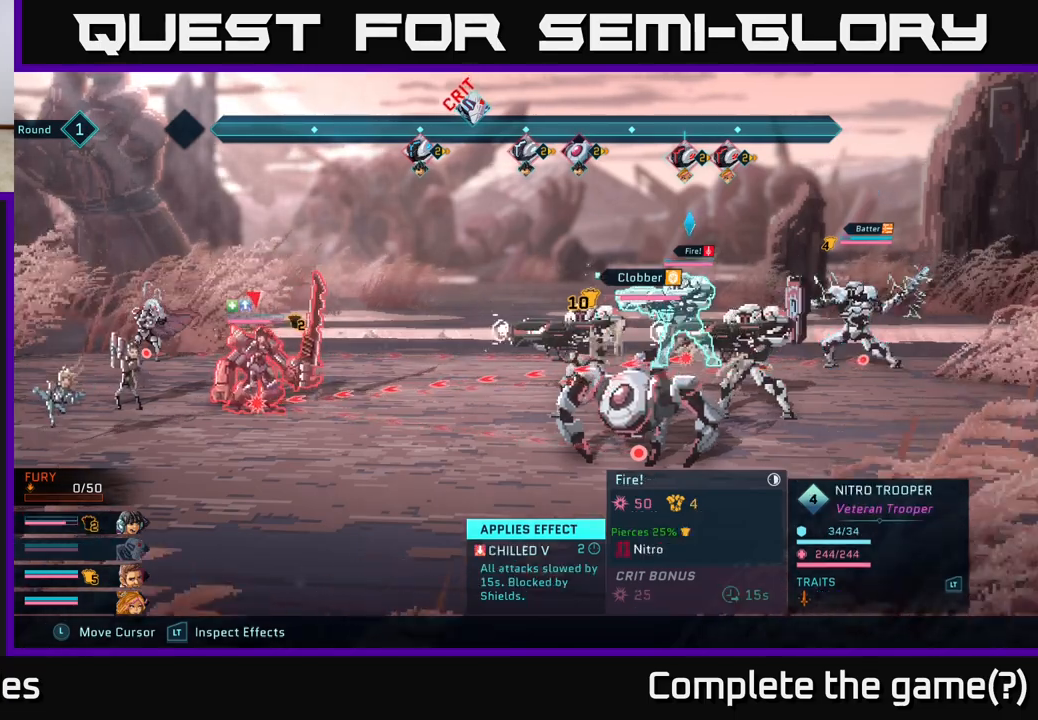
{"buttons": [], "left_stick": "center", "right_stick": "center", "events": [[233, "R2", "up"]]}
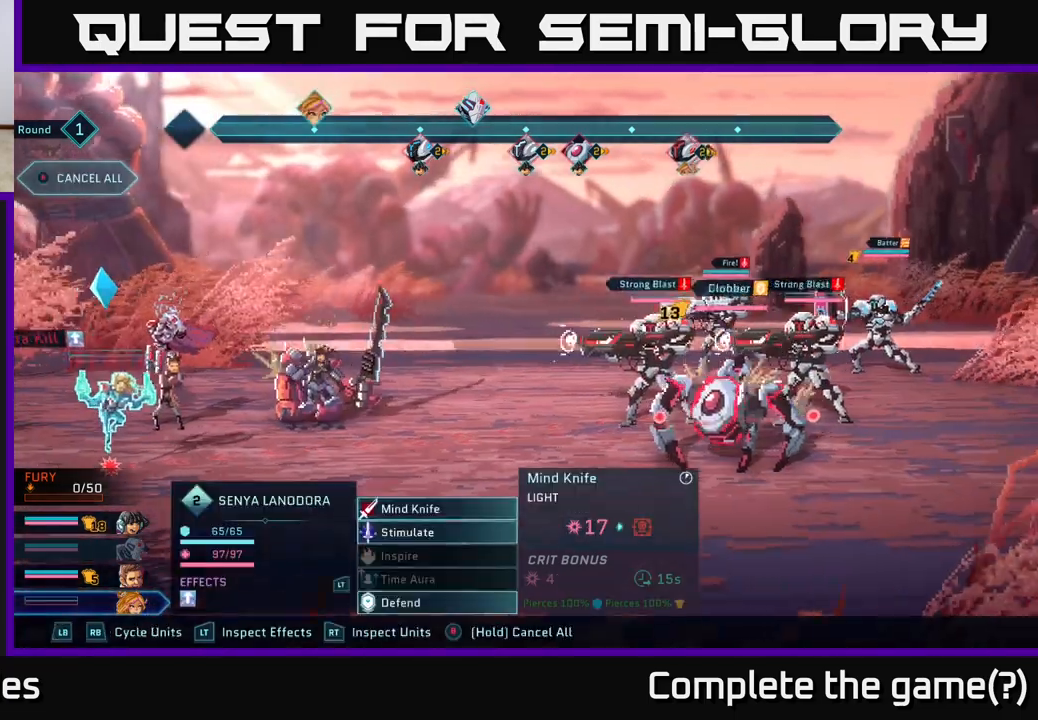
{"buttons": [], "left_stick": "center", "right_stick": "center", "events": [[217, "R1", "down"], [333, "R1", "up"]]}
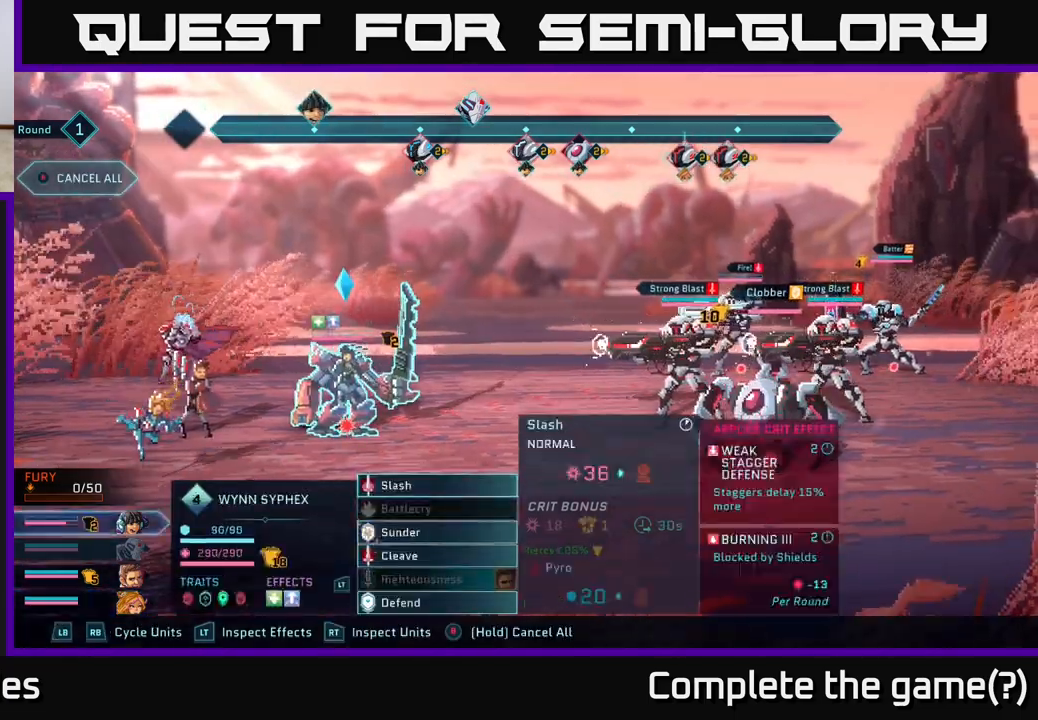
{"buttons": [], "left_stick": "center", "right_stick": "center", "events": [[250, "left_stick", "down"], [467, "left_stick", "center"]]}
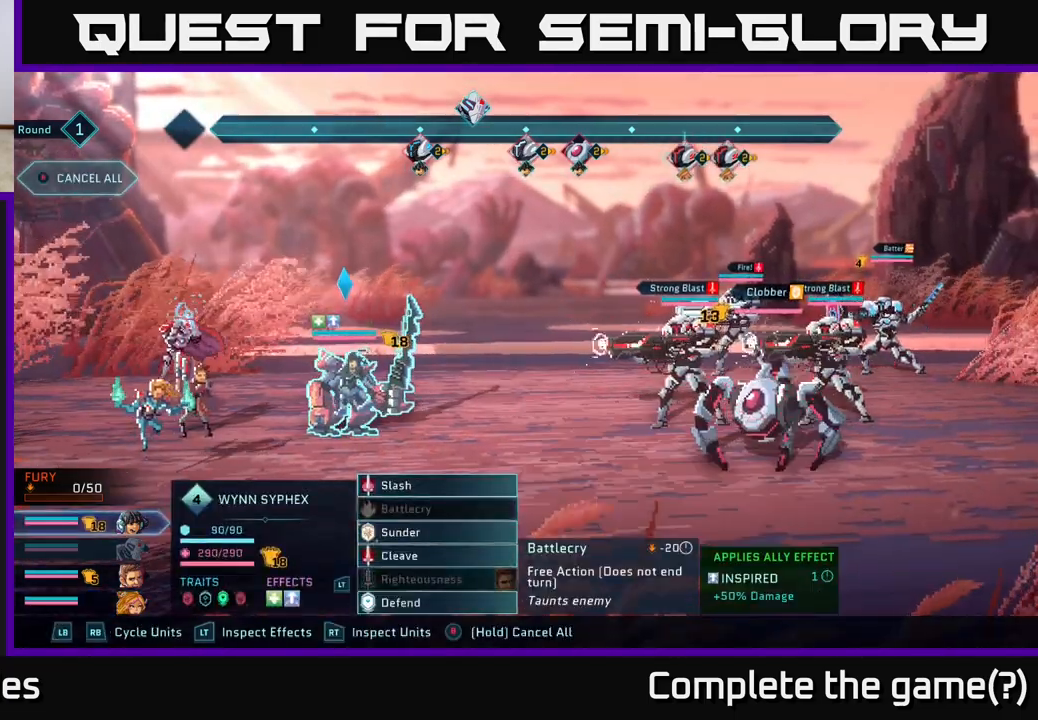
{"buttons": [], "left_stick": "center", "right_stick": "center", "events": [[50, "left_stick", "up"], [200, "left_stick", "center"], [350, "A", "down"], [433, "A", "up"]]}
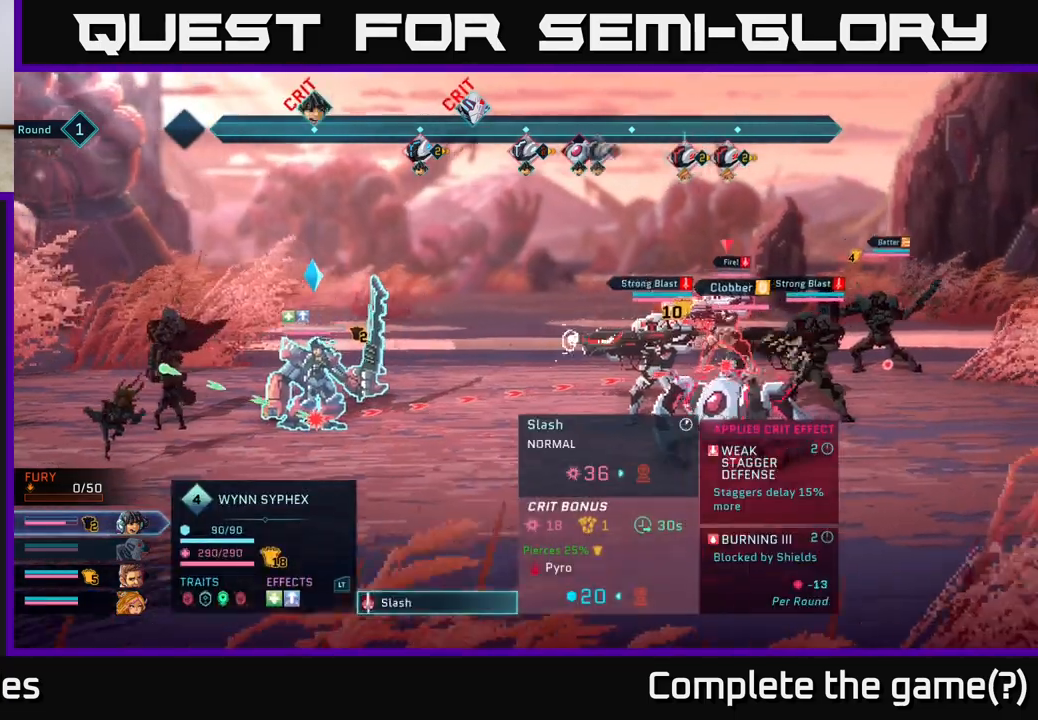
{"buttons": [], "left_stick": "down", "right_stick": "center", "events": [[417, "left_stick", "down"]]}
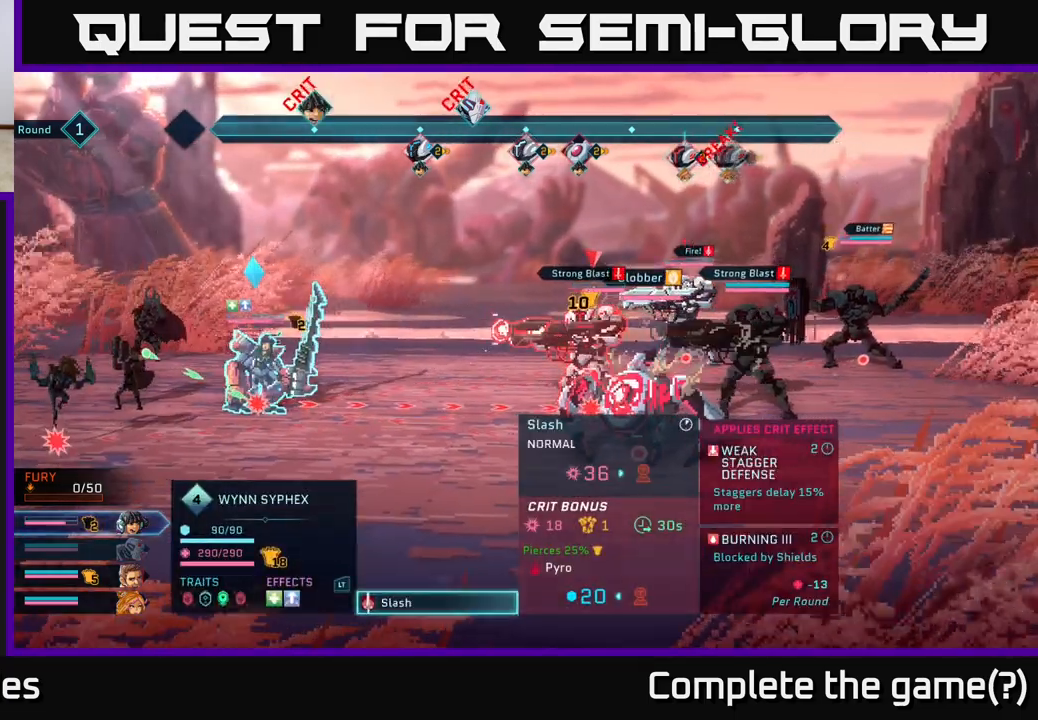
{"buttons": [], "left_stick": "center", "right_stick": "center", "events": [[117, "left_stick", "center"]]}
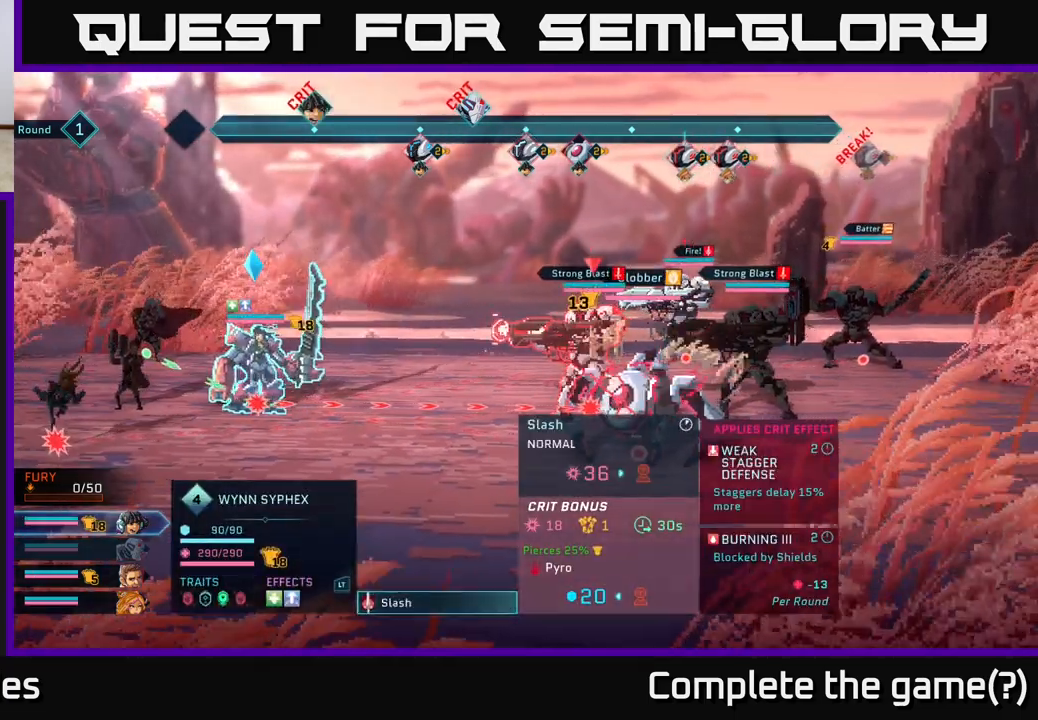
{"buttons": [], "left_stick": "center", "right_stick": "center", "events": []}
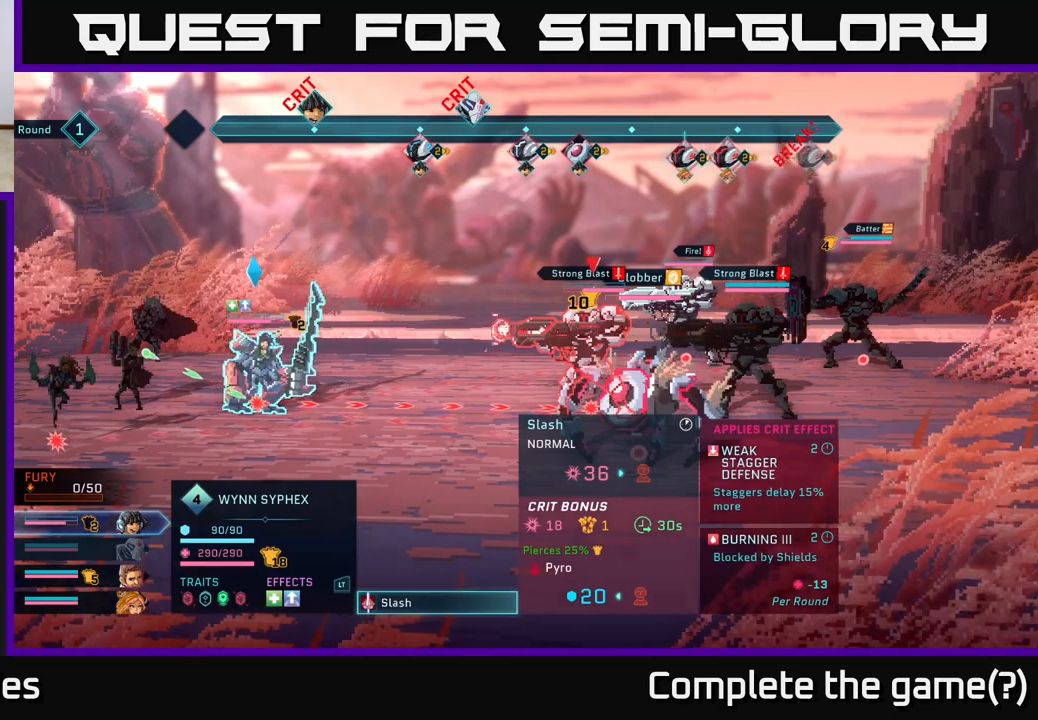
{"buttons": [], "left_stick": "center", "right_stick": "center", "events": []}
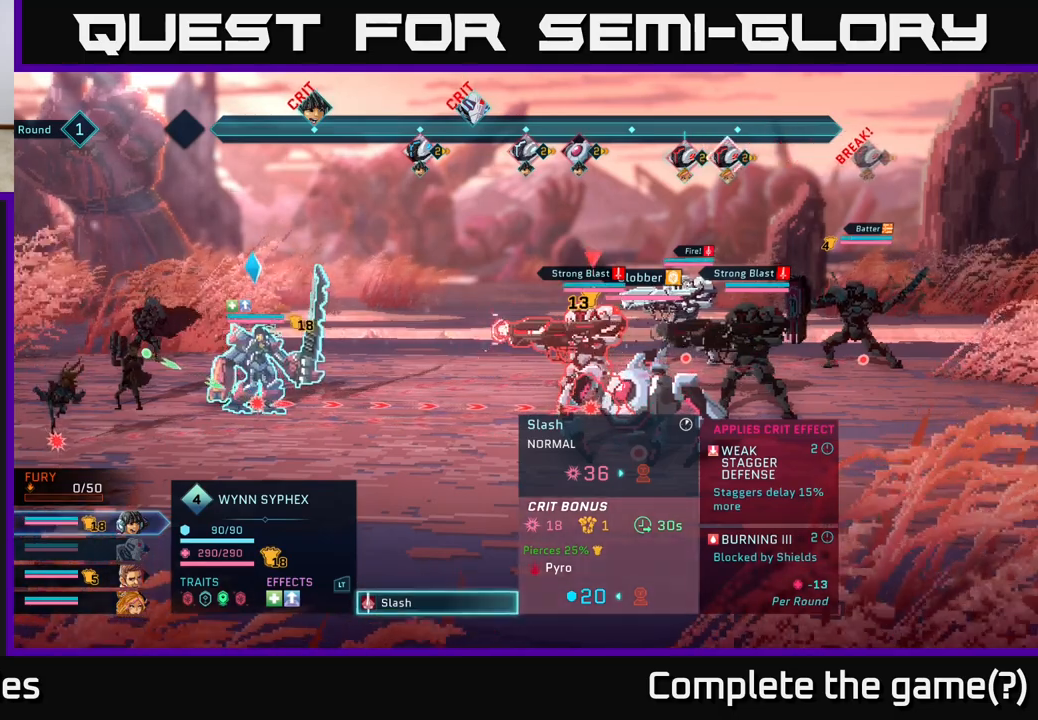
{"buttons": [], "left_stick": "right", "right_stick": "center", "events": [[417, "left_stick", "right"]]}
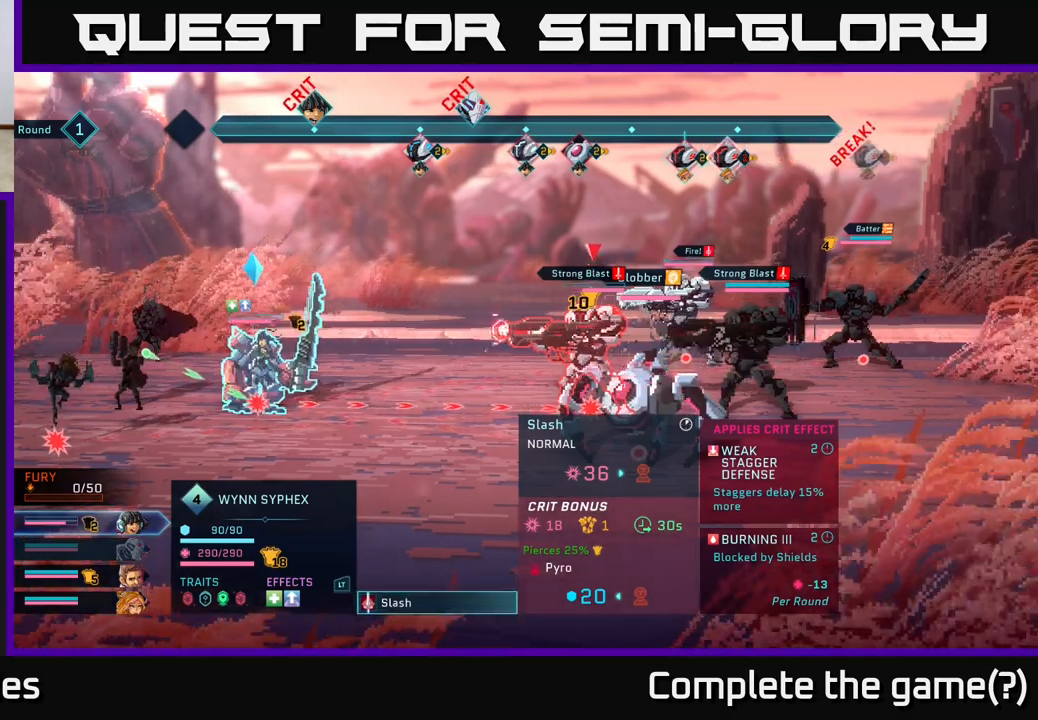
{"buttons": [], "left_stick": "center", "right_stick": "center", "events": [[150, "left_stick", "center"]]}
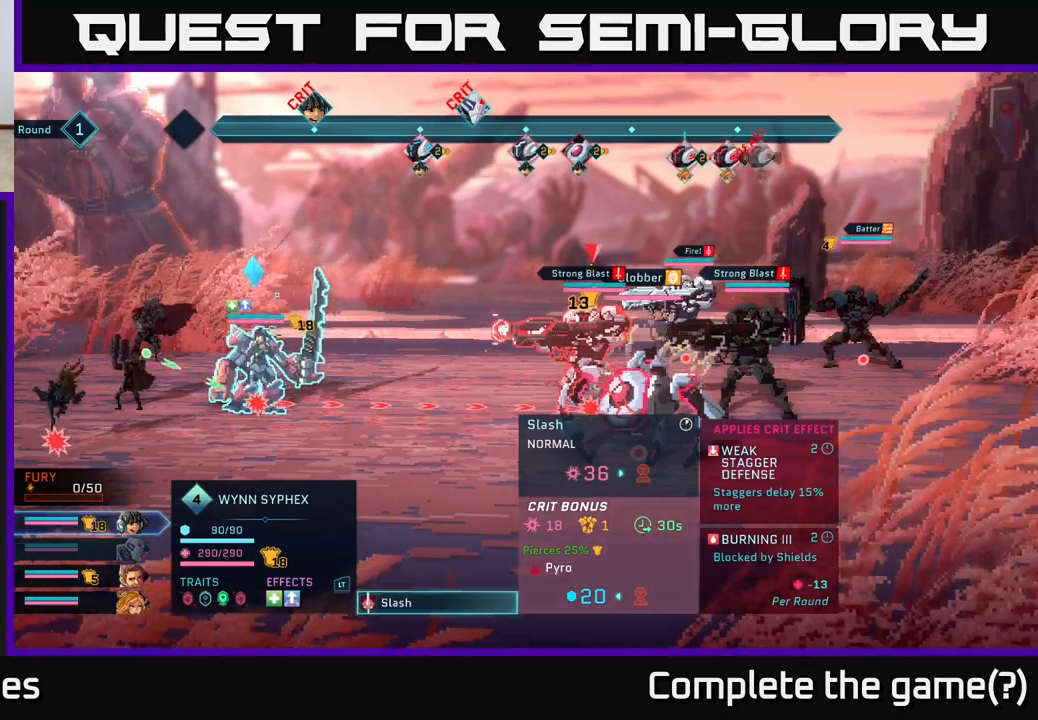
{"buttons": [], "left_stick": "center", "right_stick": "center", "events": []}
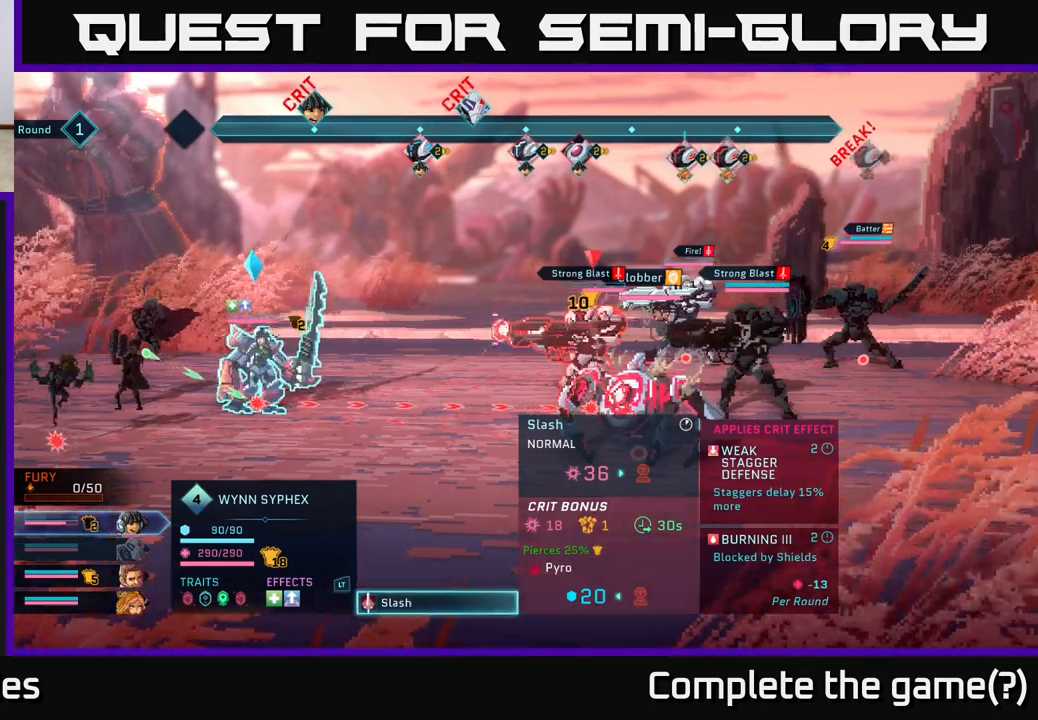
{"buttons": [], "left_stick": "up", "right_stick": "center", "events": [[183, "left_stick", "down"], [367, "left_stick", "center"], [433, "left_stick", "up"]]}
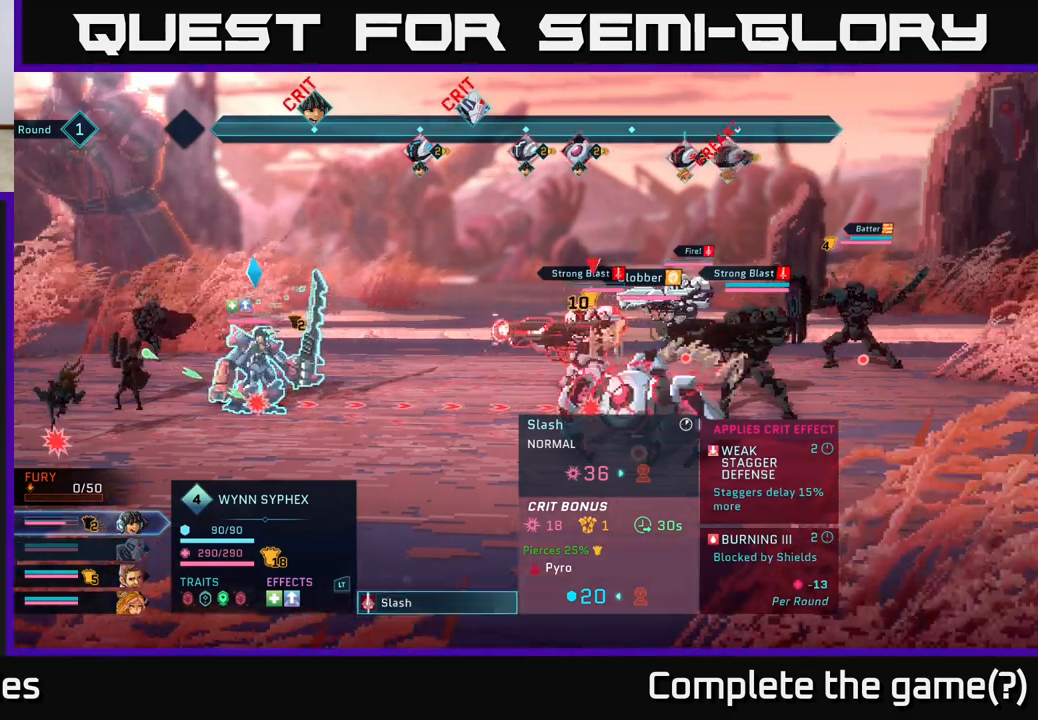
{"buttons": [], "left_stick": "center", "right_stick": "center", "events": [[117, "left_stick", "center"]]}